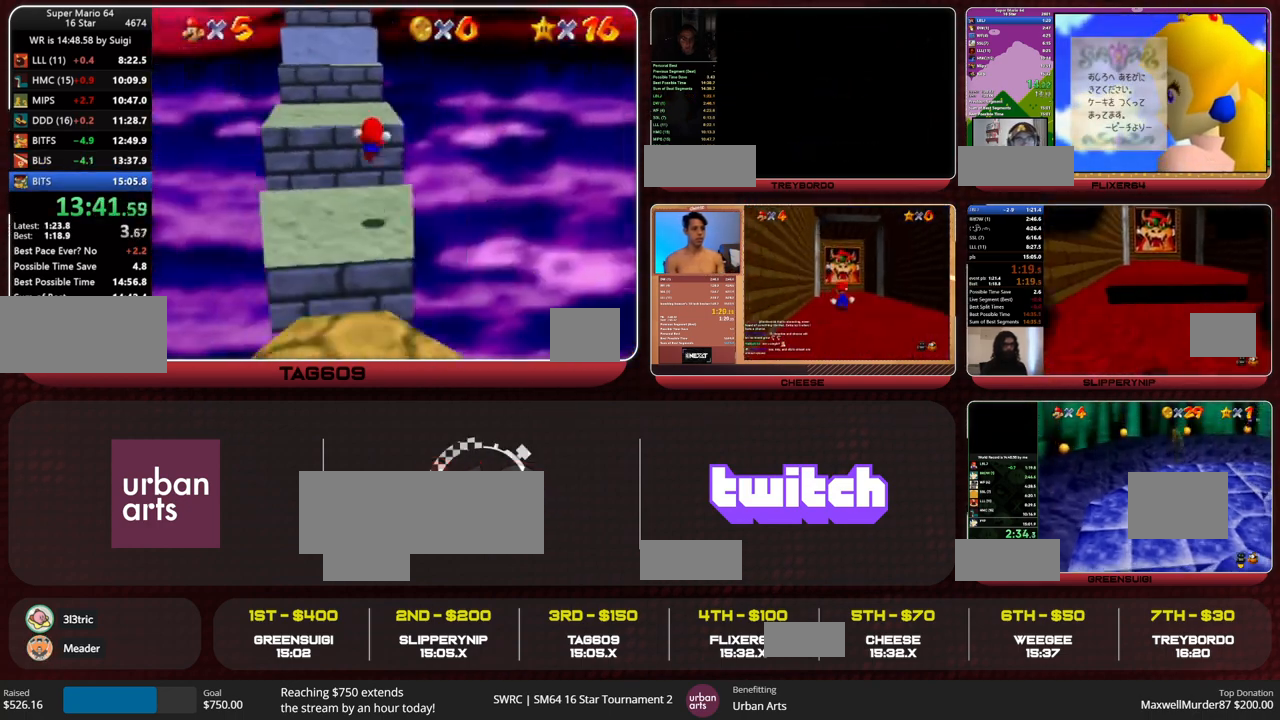
Gameplay with a controller (Nintendo layout); each line is a JSON object with the inputs held at the frame after it. "events" lists button and stick changes between this image and that frame as [ms after this image, input, new state], when the widget could be followed in between. Not read: L3 R3.
{"buttons": ["A"], "left_stick": "up", "events": [[500, "A", "down"]]}
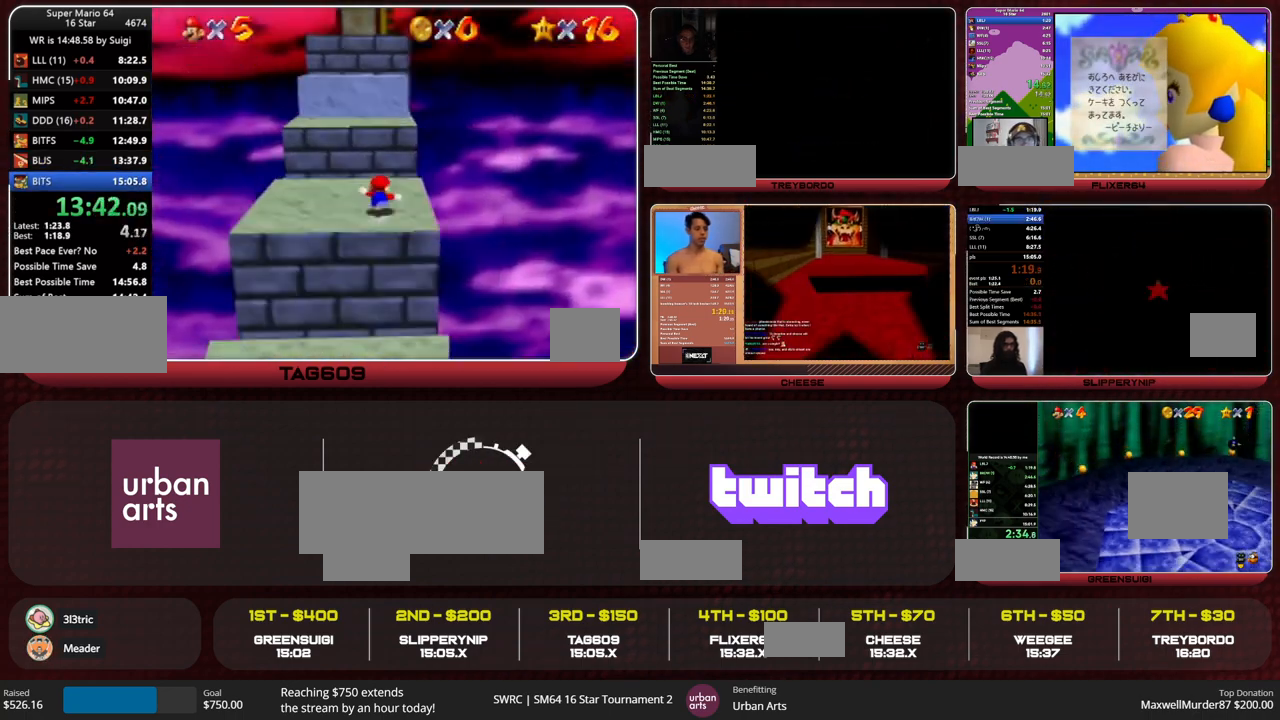
{"buttons": [], "left_stick": "up", "events": [[167, "A", "up"]]}
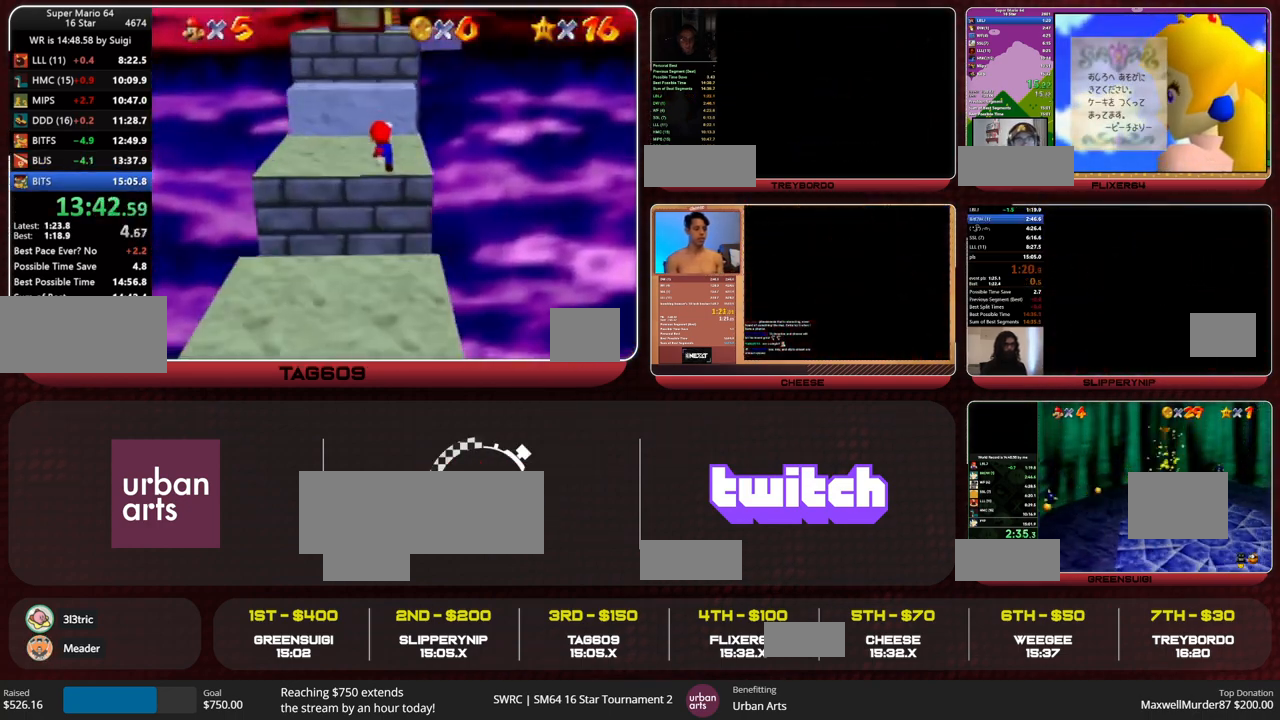
{"buttons": [], "left_stick": "up", "events": [[67, "A", "down"], [333, "B", "down"], [400, "A", "up"], [400, "B", "up"]]}
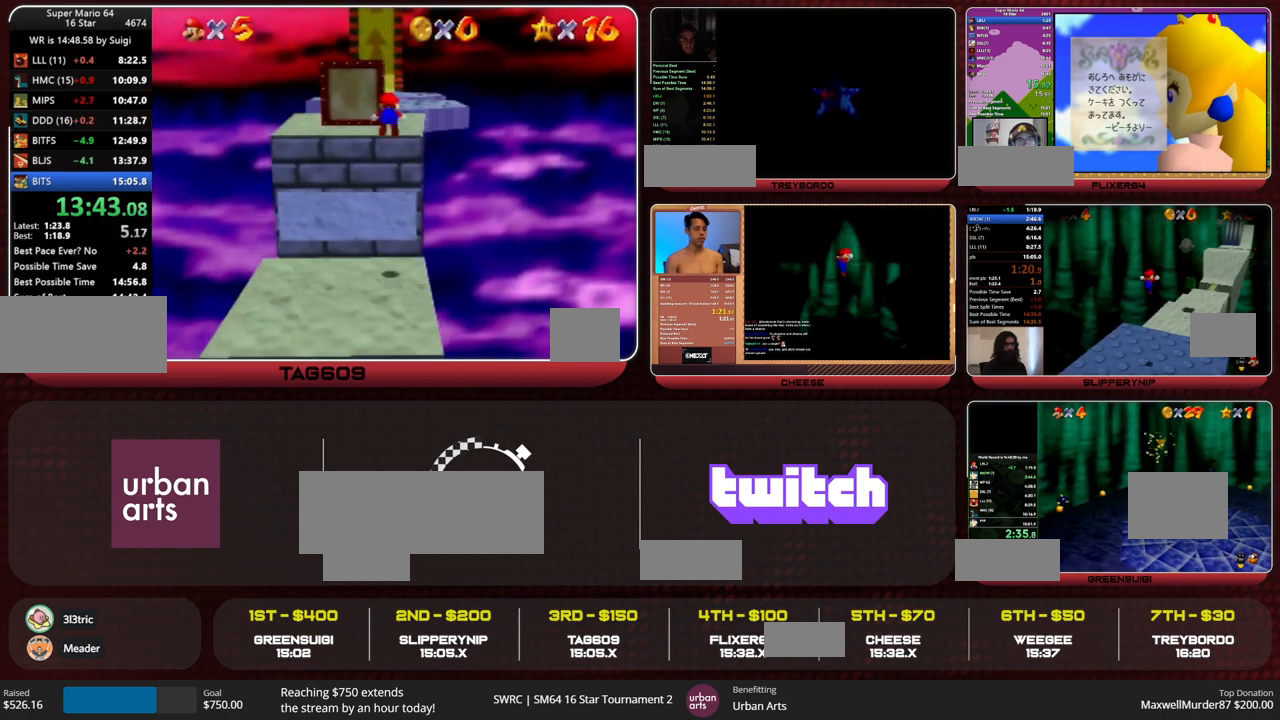
{"buttons": [], "left_stick": "up", "events": [[267, "B", "down"], [300, "A", "down"], [333, "B", "up"], [367, "A", "up"]]}
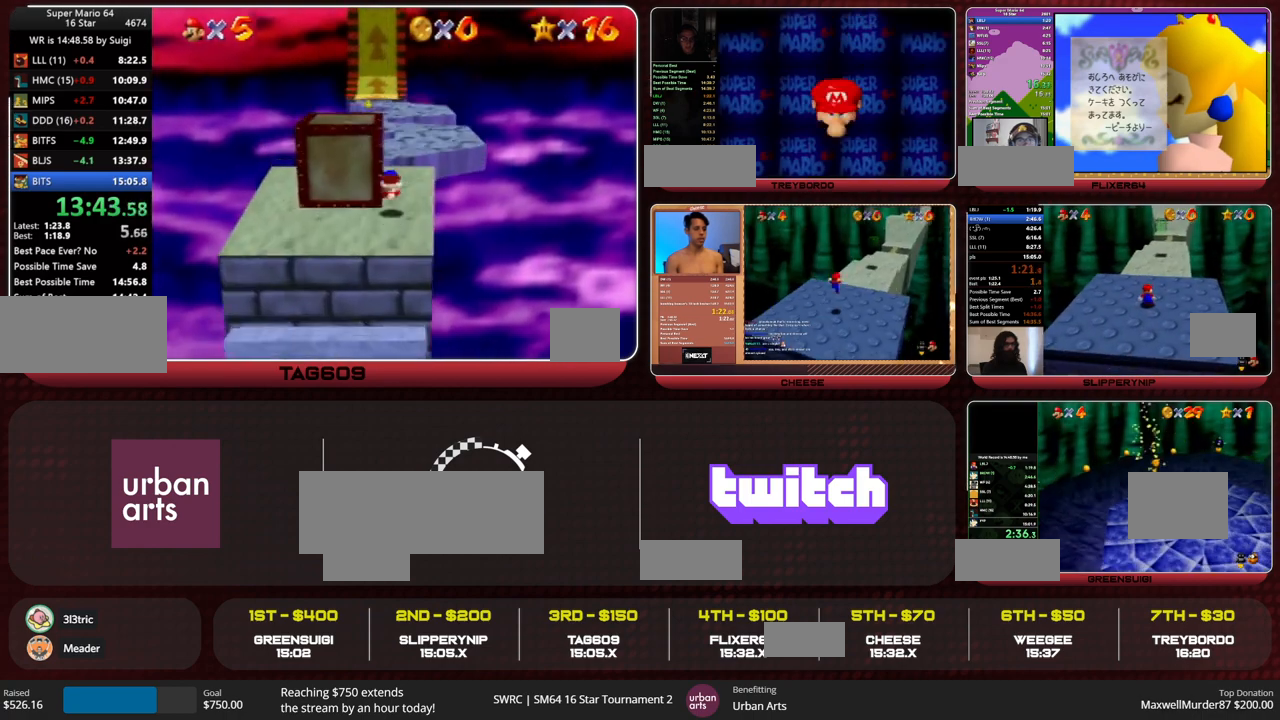
{"buttons": [], "left_stick": "up", "events": []}
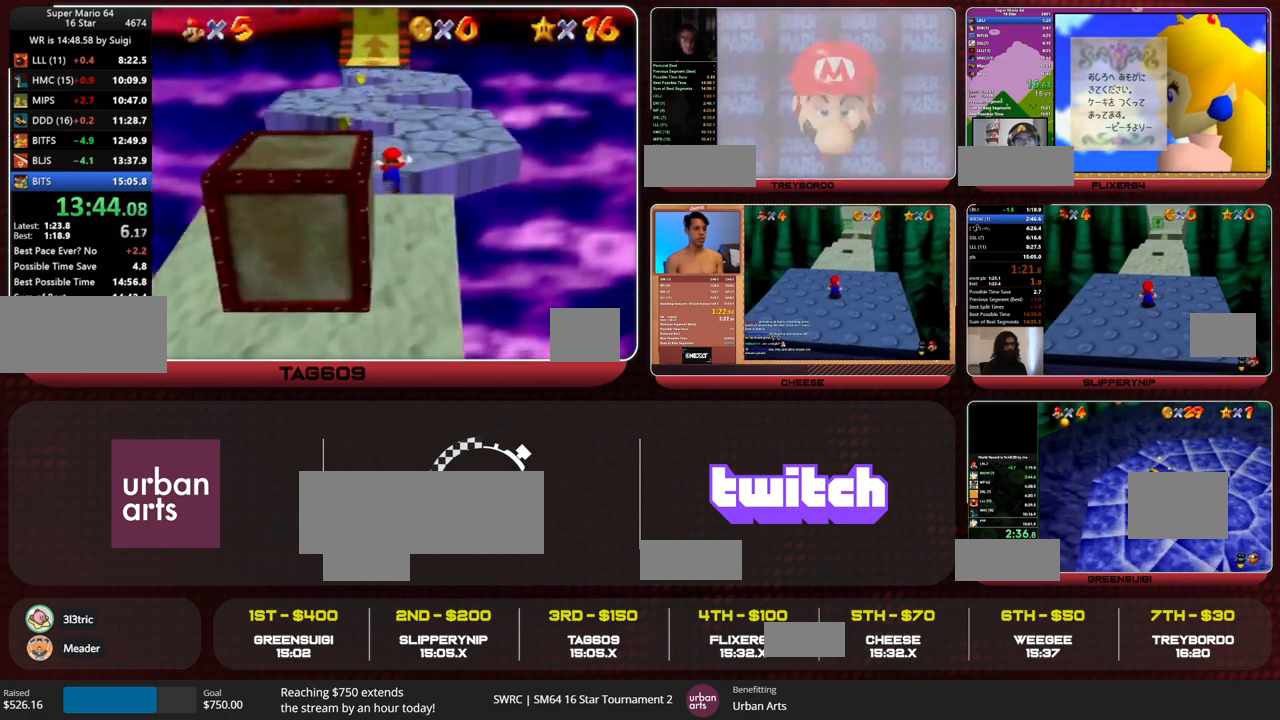
{"buttons": [], "left_stick": "up", "events": [[100, "A", "down"], [100, "B", "down"], [167, "A", "up"], [167, "B", "up"]]}
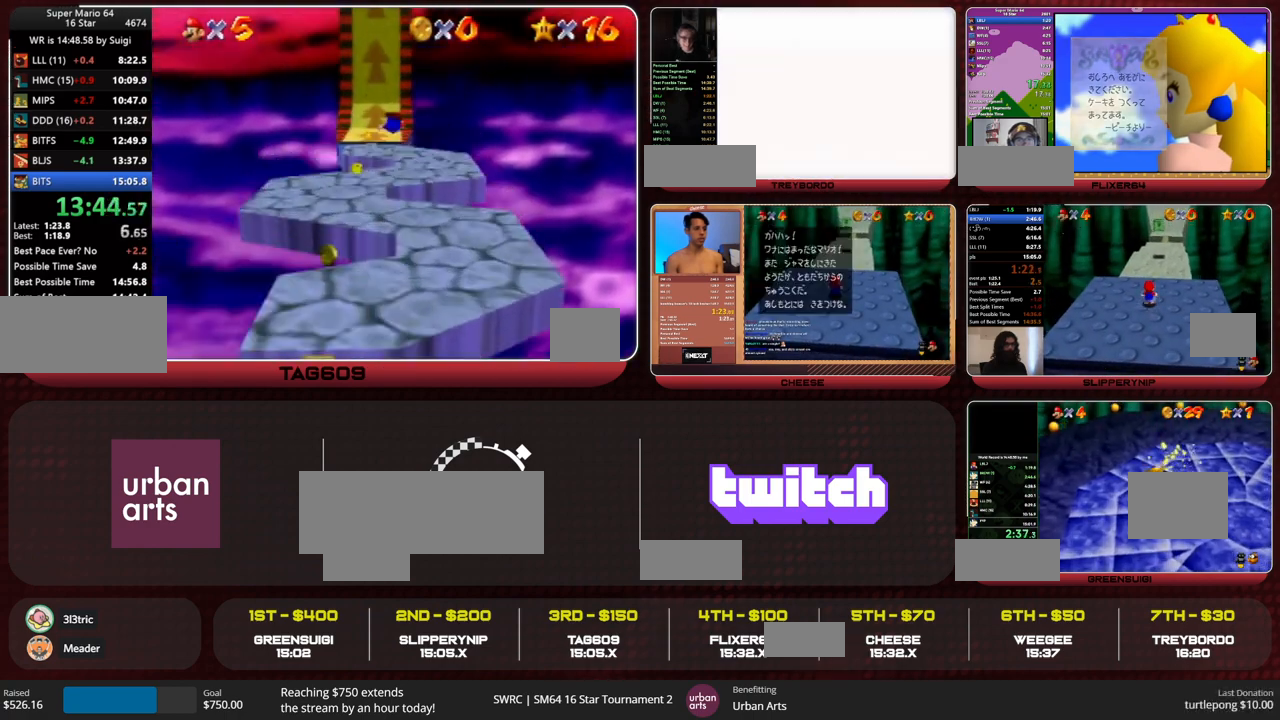
{"buttons": [], "left_stick": "up", "events": []}
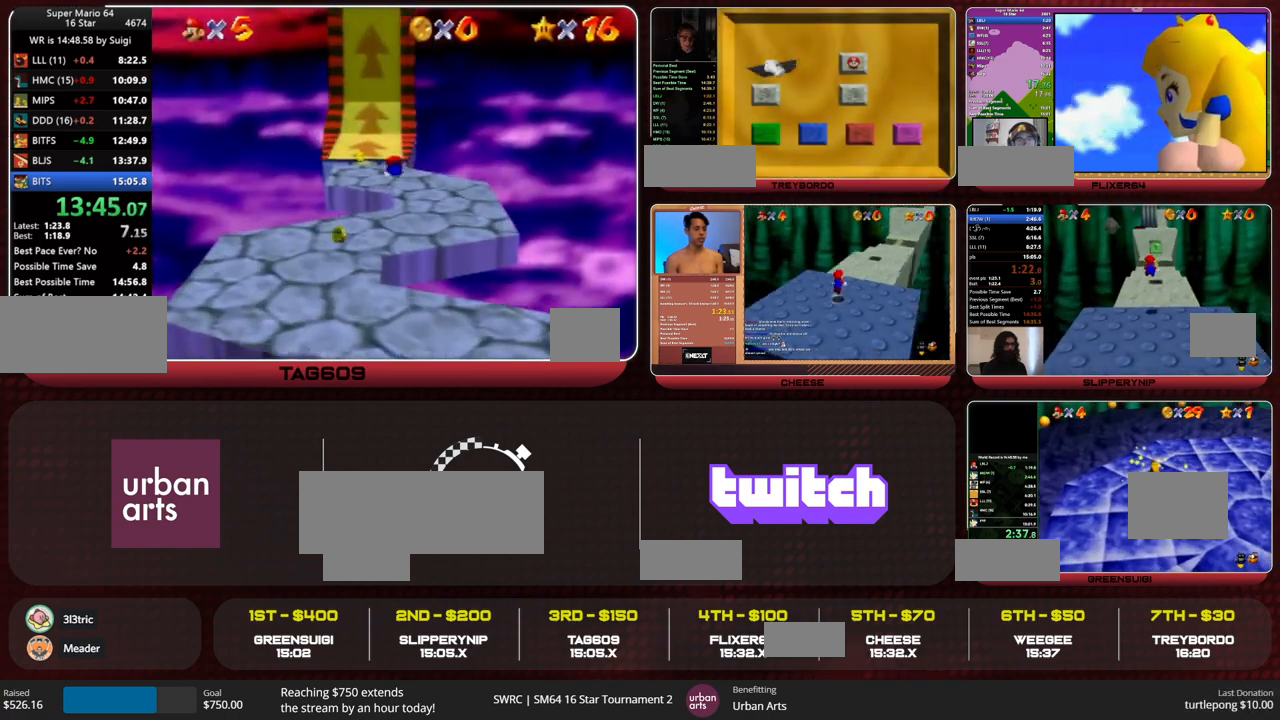
{"buttons": ["A"], "left_stick": "up", "events": [[200, "B", "down"], [233, "A", "down"], [300, "B", "up"]]}
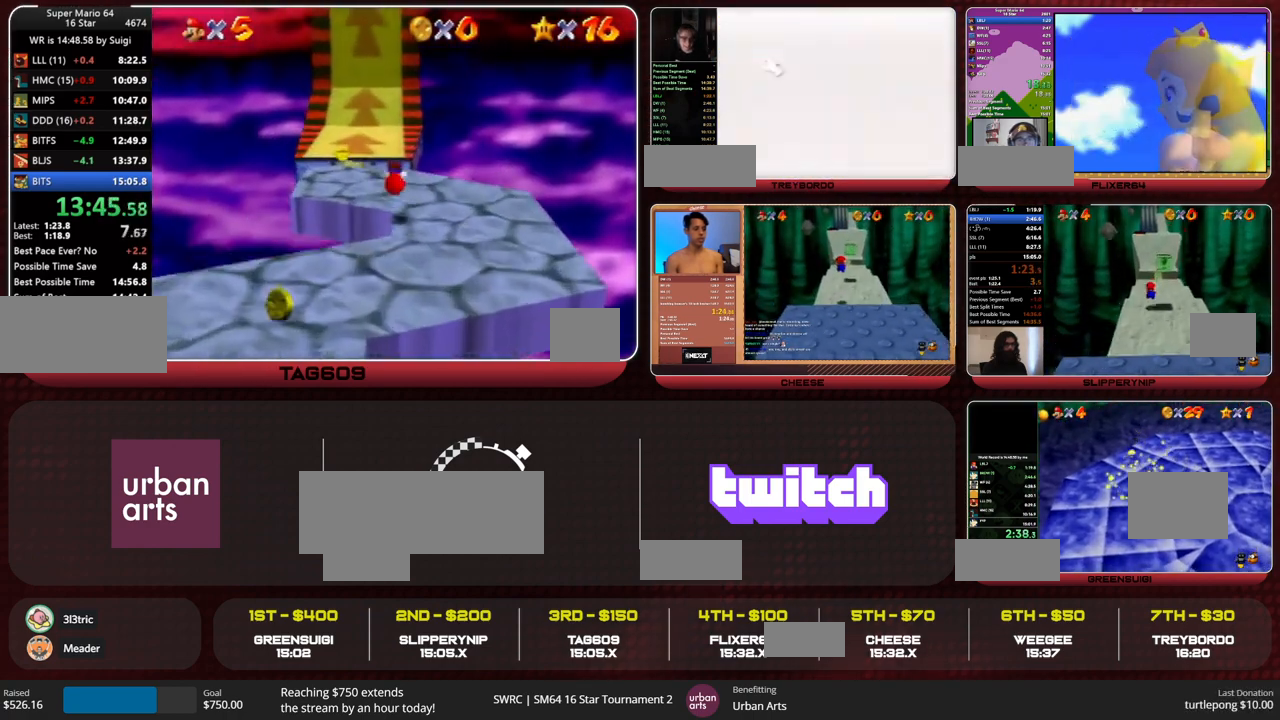
{"buttons": [], "left_stick": "up", "events": [[233, "B", "down"], [300, "A", "up"], [300, "B", "up"]]}
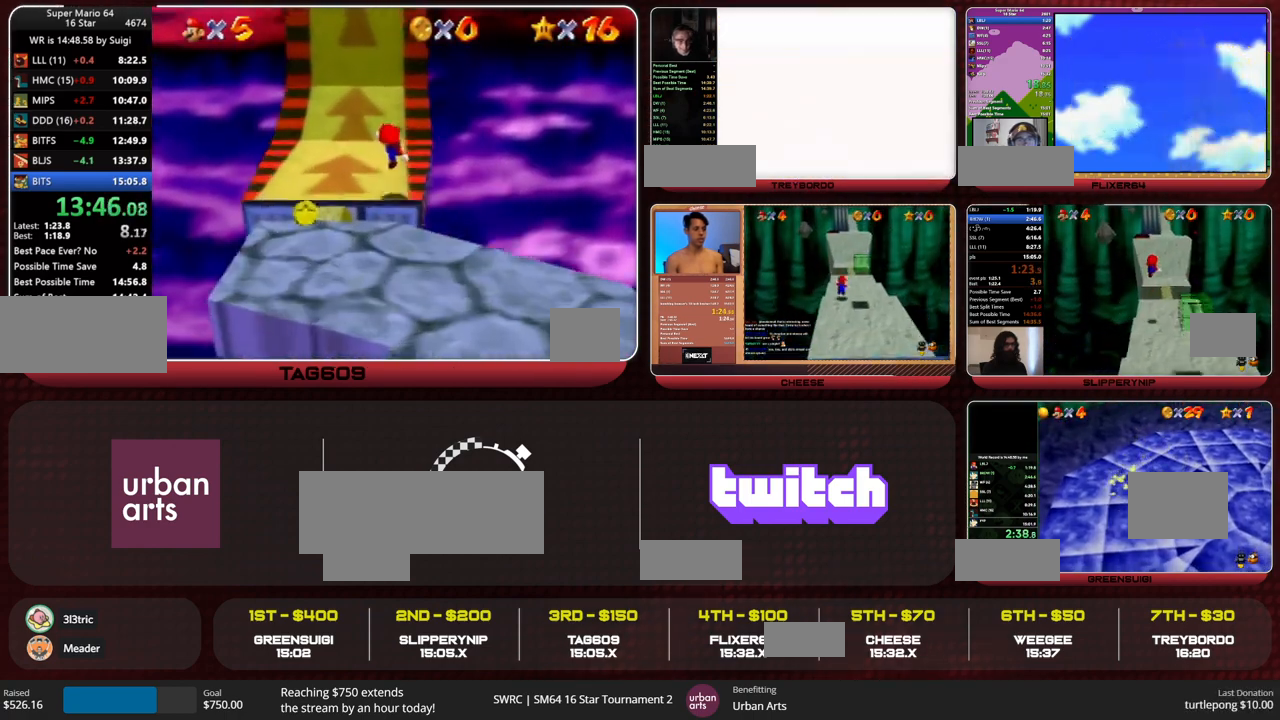
{"buttons": [], "left_stick": "up", "events": [[167, "A", "down"], [167, "B", "down"], [200, "B", "up"], [233, "A", "up"]]}
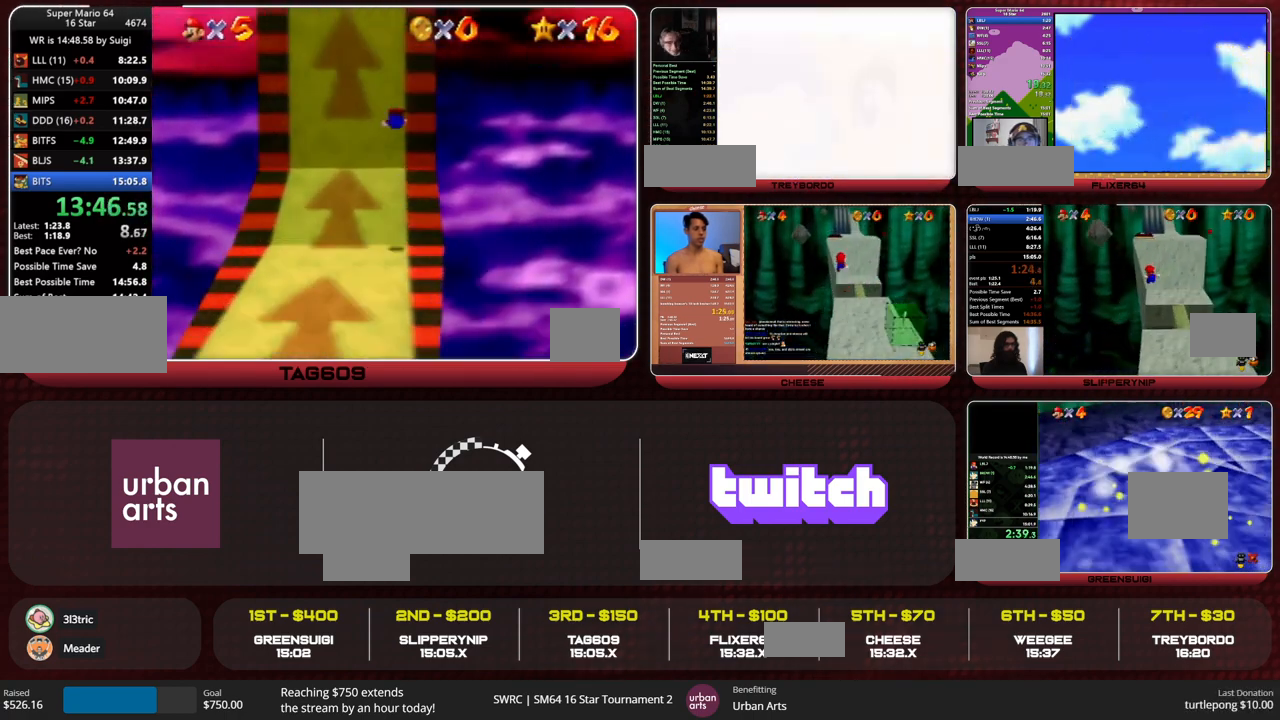
{"buttons": [], "left_stick": "up", "events": [[333, "B", "down"], [400, "B", "up"]]}
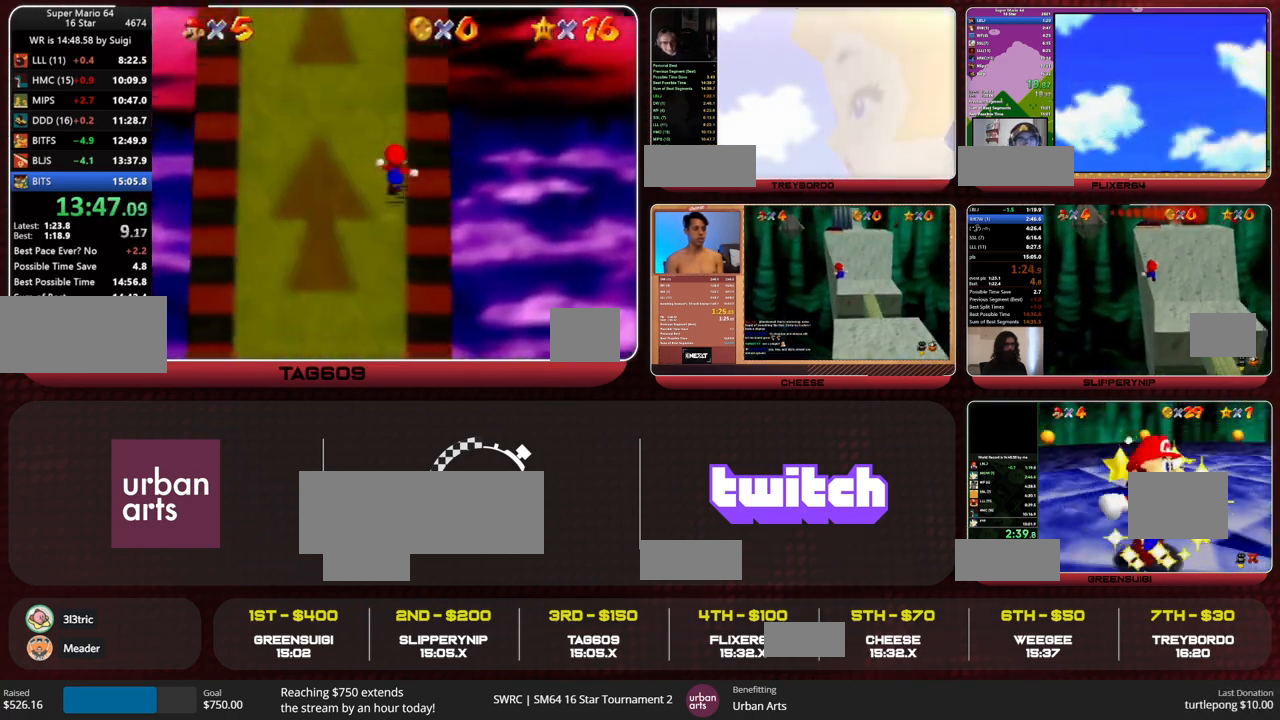
{"buttons": [], "left_stick": "up", "events": [[133, "B", "down"], [200, "A", "down"], [233, "A", "up"], [233, "B", "up"]]}
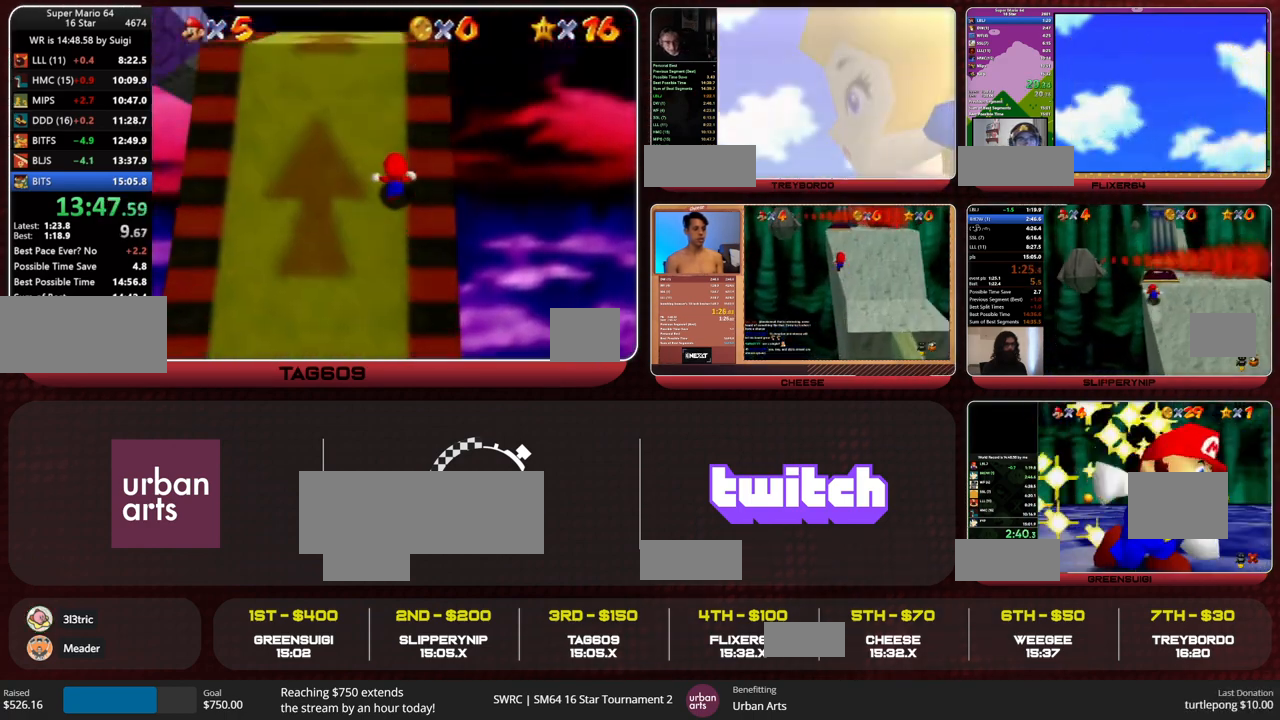
{"buttons": [], "left_stick": "up", "events": [[233, "C_RIGHT", "down"], [267, "left_stick", "center"], [300, "C_RIGHT", "up"], [367, "left_stick", "up"]]}
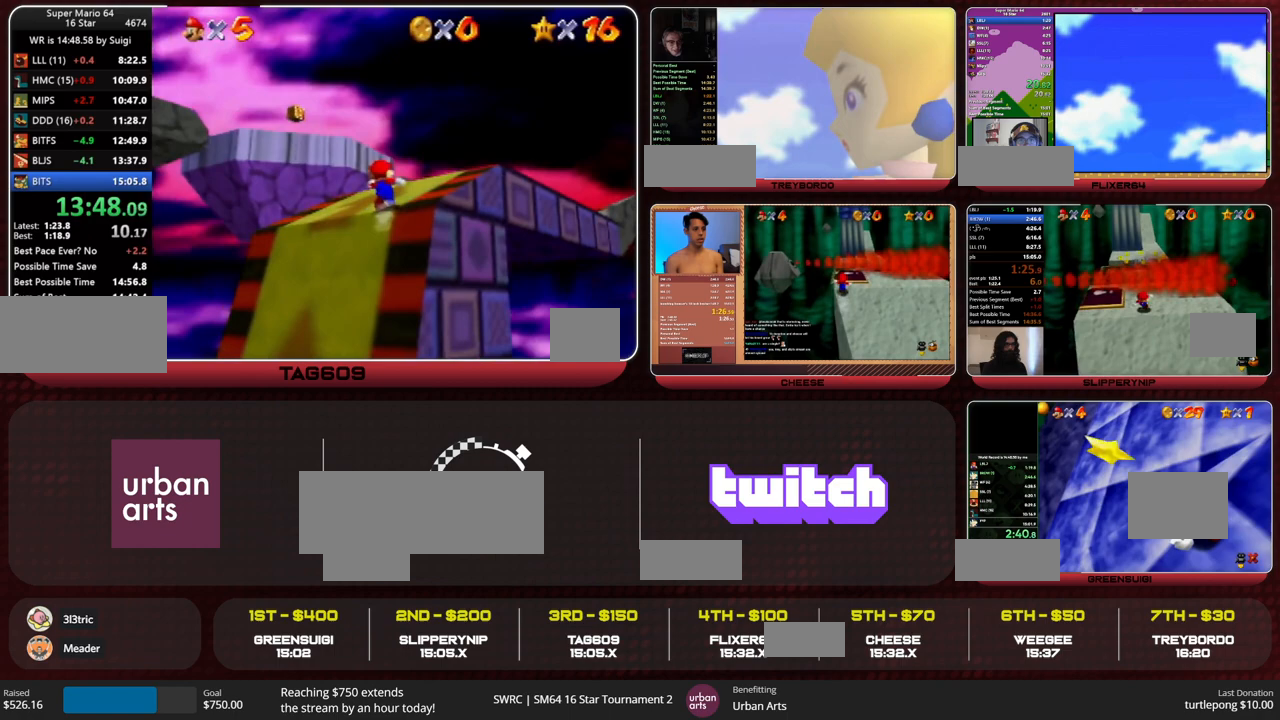
{"buttons": [], "left_stick": "up-right", "events": [[67, "A", "down"], [67, "B", "down"], [100, "B", "up"], [133, "A", "up"], [400, "A", "down"], [400, "left_stick", "up-right"], [467, "A", "up"]]}
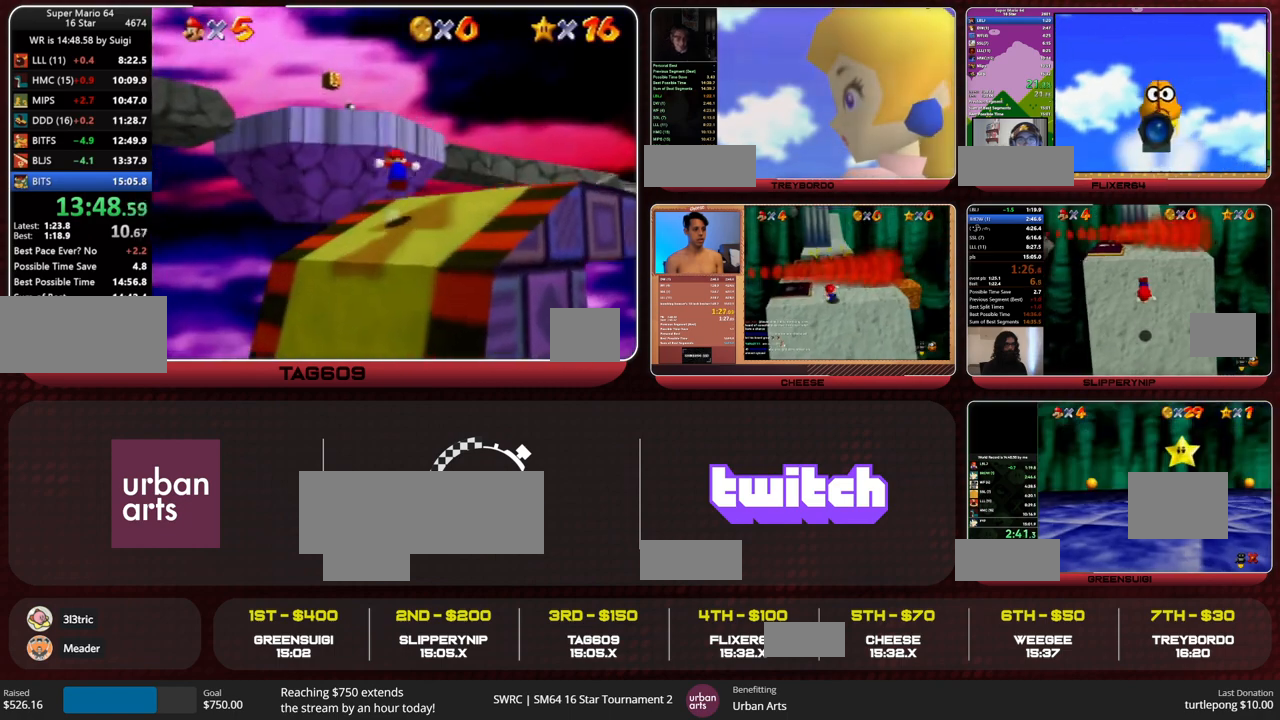
{"buttons": ["A"], "left_stick": "up-left", "events": [[167, "left_stick", "up"], [333, "left_stick", "up-left"], [367, "A", "down"]]}
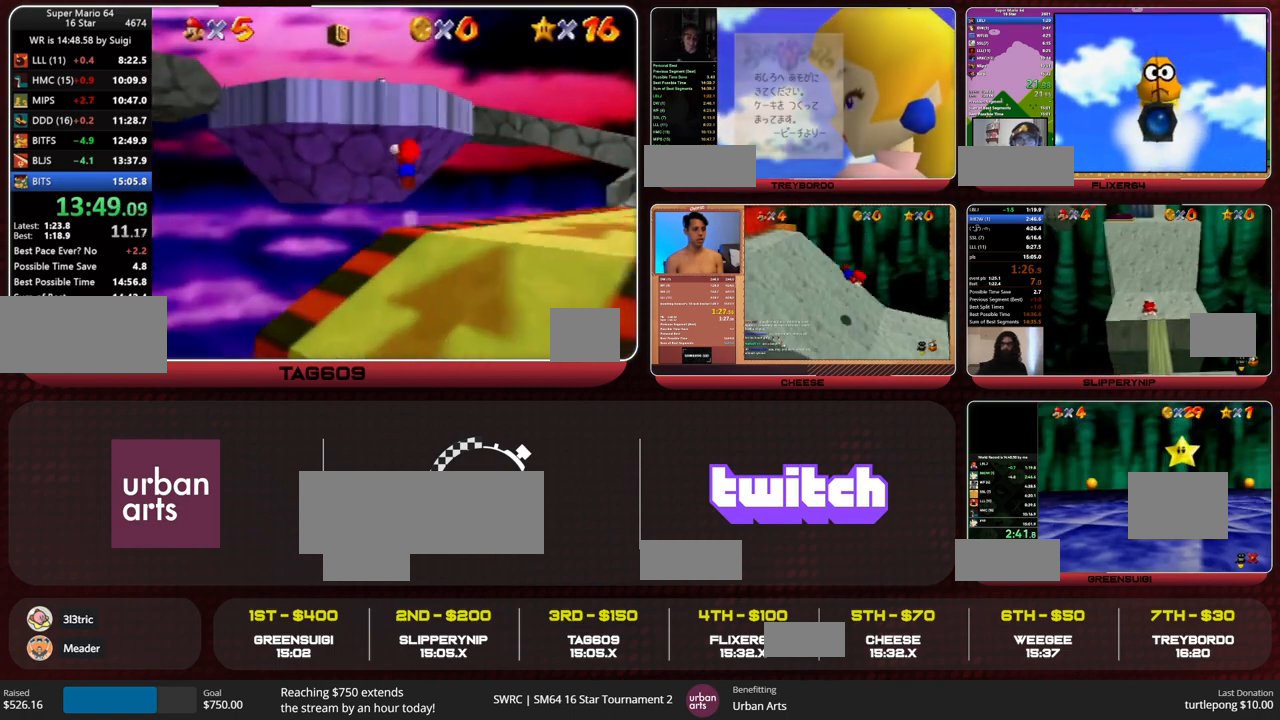
{"buttons": [], "left_stick": "up-left", "events": [[67, "B", "down"], [133, "A", "up"], [133, "B", "up"]]}
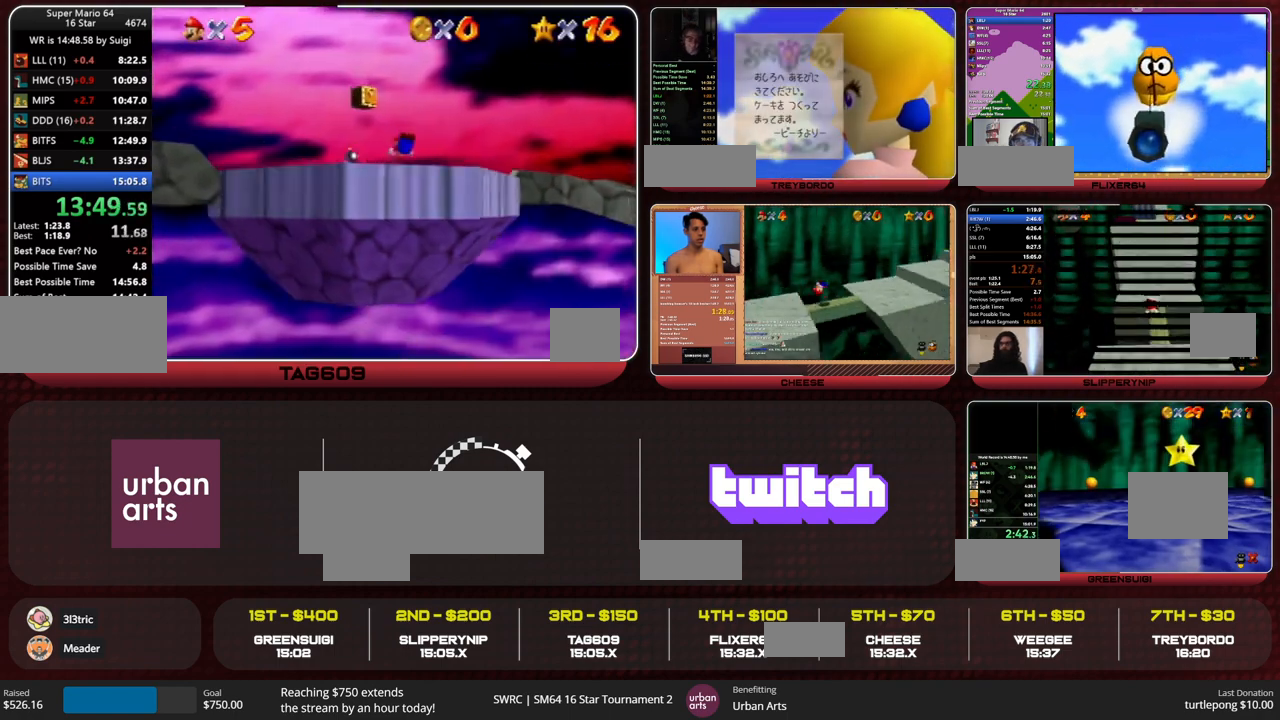
{"buttons": [], "left_stick": "up-left", "events": [[133, "B", "down"], [167, "A", "down"], [200, "B", "up"], [267, "A", "up"], [367, "C_RIGHT", "down"], [400, "C_RIGHT", "up"], [467, "C_RIGHT", "down"], [500, "C_RIGHT", "up"]]}
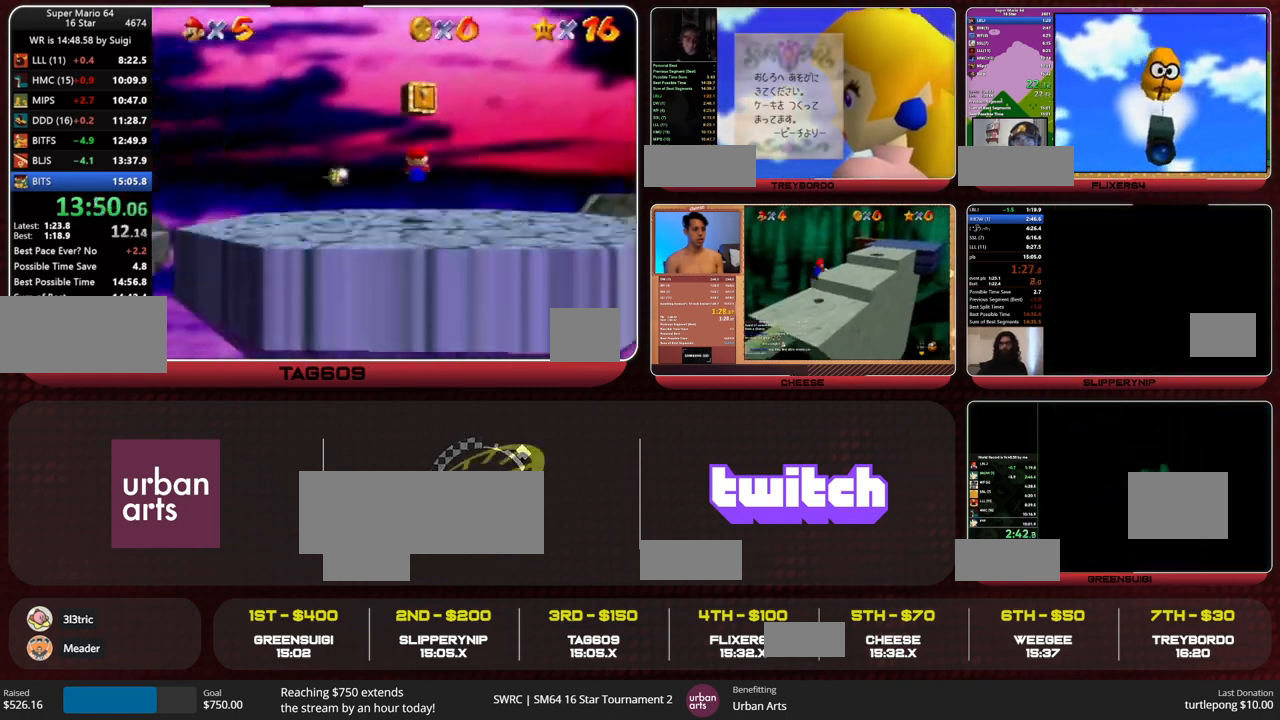
{"buttons": ["Z"], "left_stick": "up-left", "events": [[500, "Z", "down"]]}
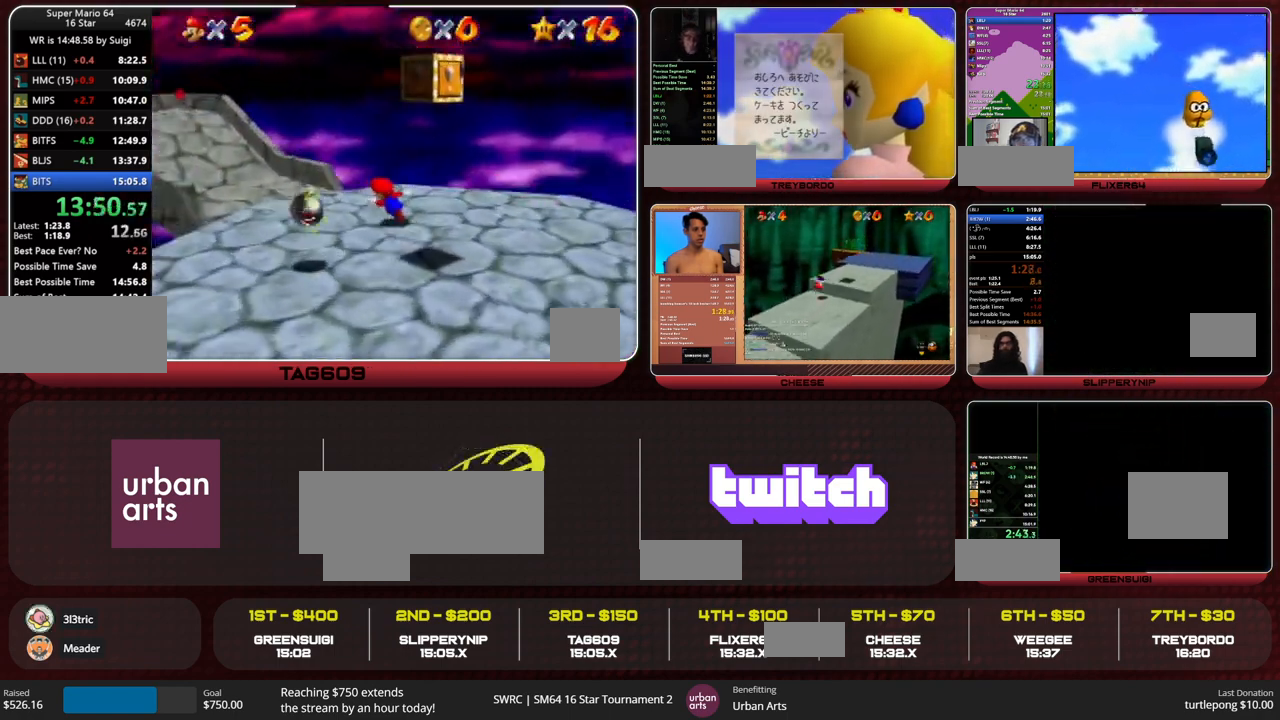
{"buttons": [], "left_stick": "up", "events": [[67, "A", "down"], [133, "A", "up"], [167, "Z", "up"], [200, "C_RIGHT", "down"], [233, "C_RIGHT", "up"], [300, "left_stick", "up"]]}
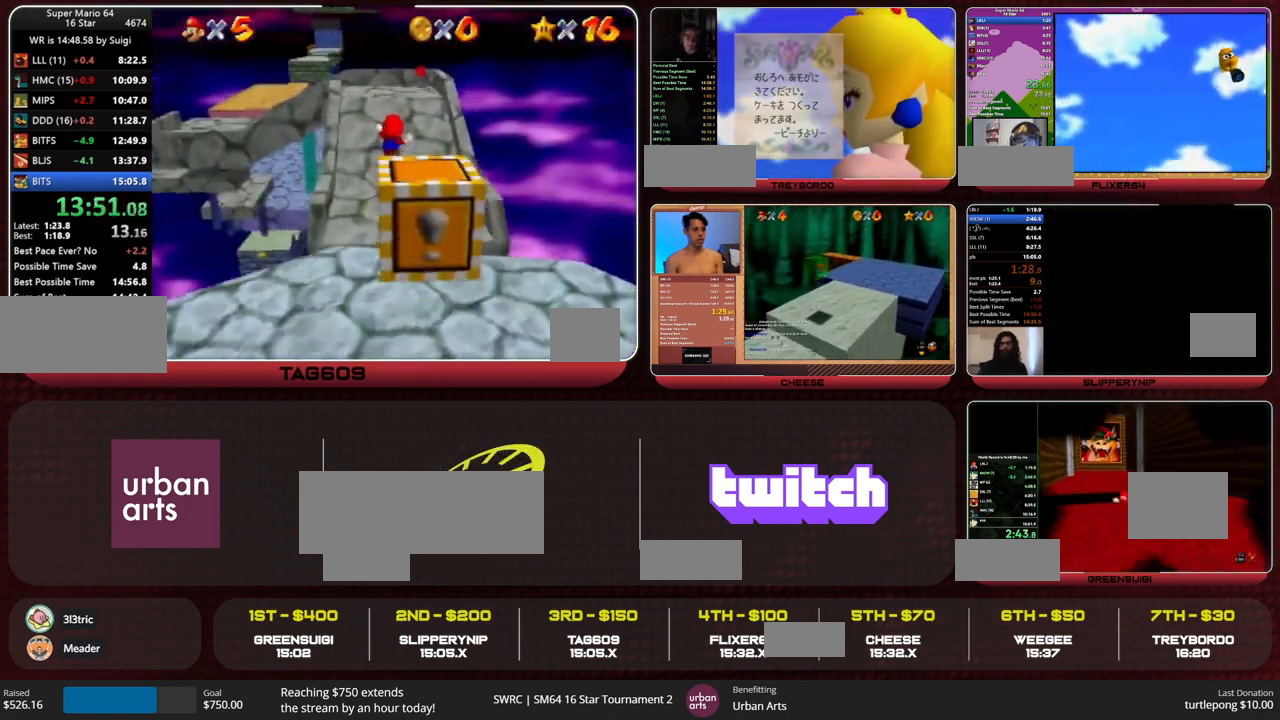
{"buttons": [], "left_stick": "up", "events": []}
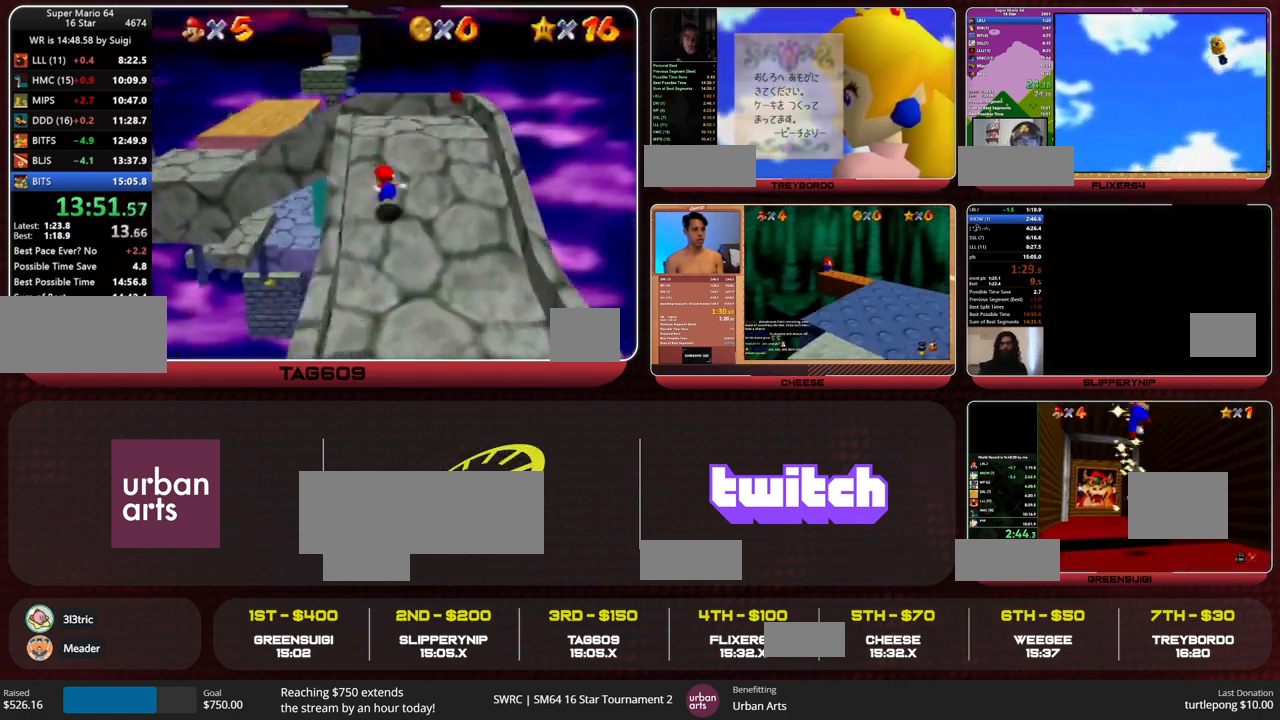
{"buttons": [], "left_stick": "up", "events": [[267, "A", "down"], [267, "Z", "down"], [333, "A", "up"], [400, "Z", "up"]]}
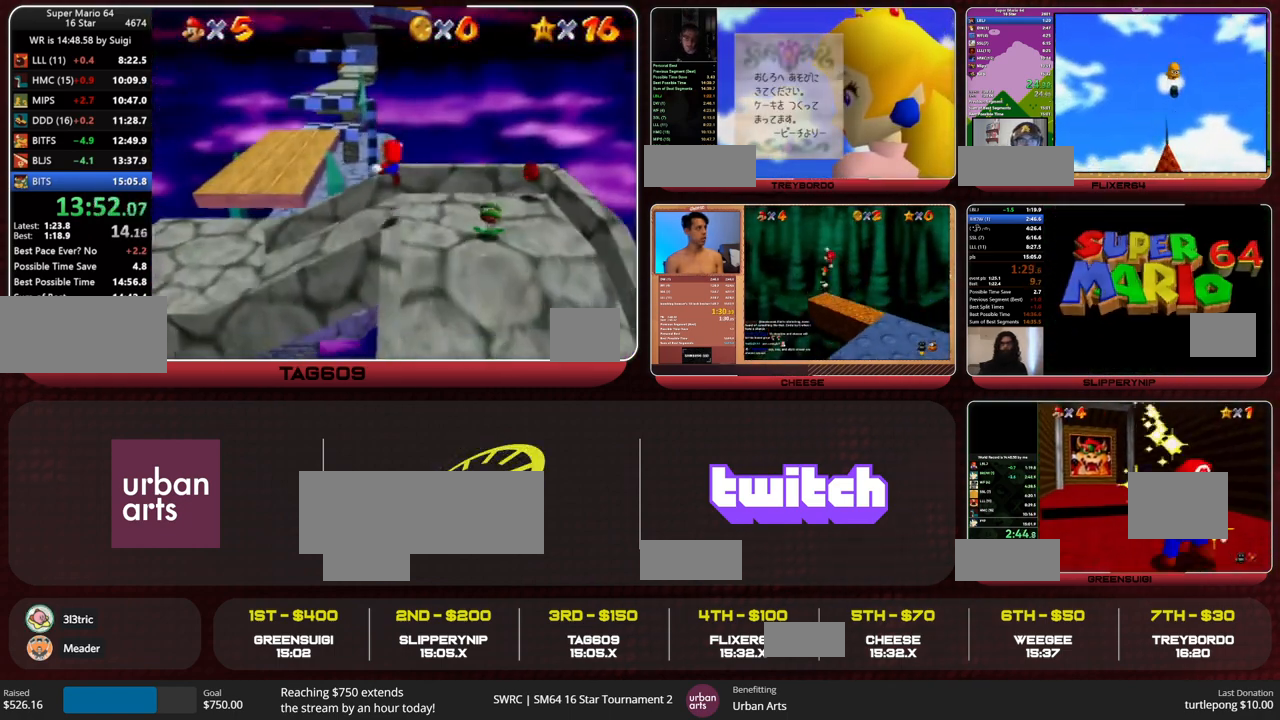
{"buttons": ["C_LEFT"], "left_stick": "up-left", "events": [[33, "left_stick", "up-left"], [367, "C_LEFT", "down"], [433, "C_LEFT", "up"], [467, "C_LEFT", "down"]]}